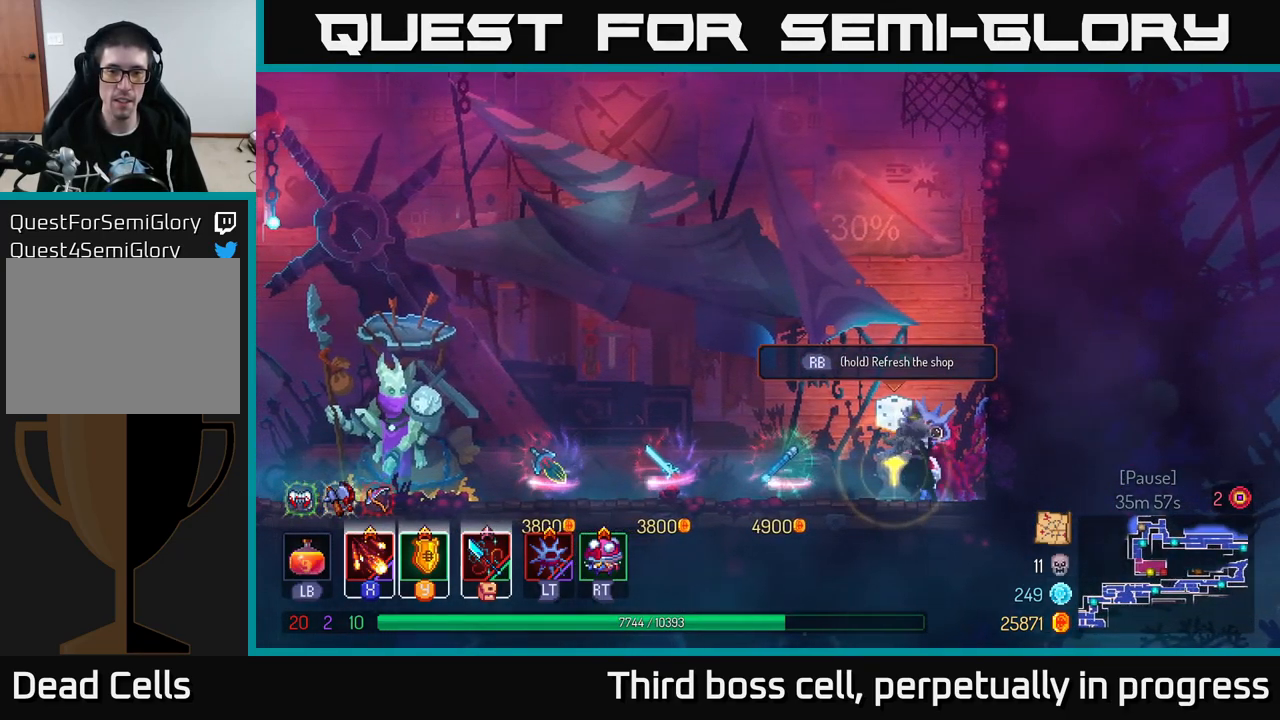
Gameplay with a controller (Xbox layout); each line is a JSON object with the inputs held at the frame after it. "events" lists button and stick changes between this image and that frame as [ms after this image, input, new state], when the widget could be followed in between.
{"buttons": ["R1"], "left_stick": "center", "right_stick": "center", "events": []}
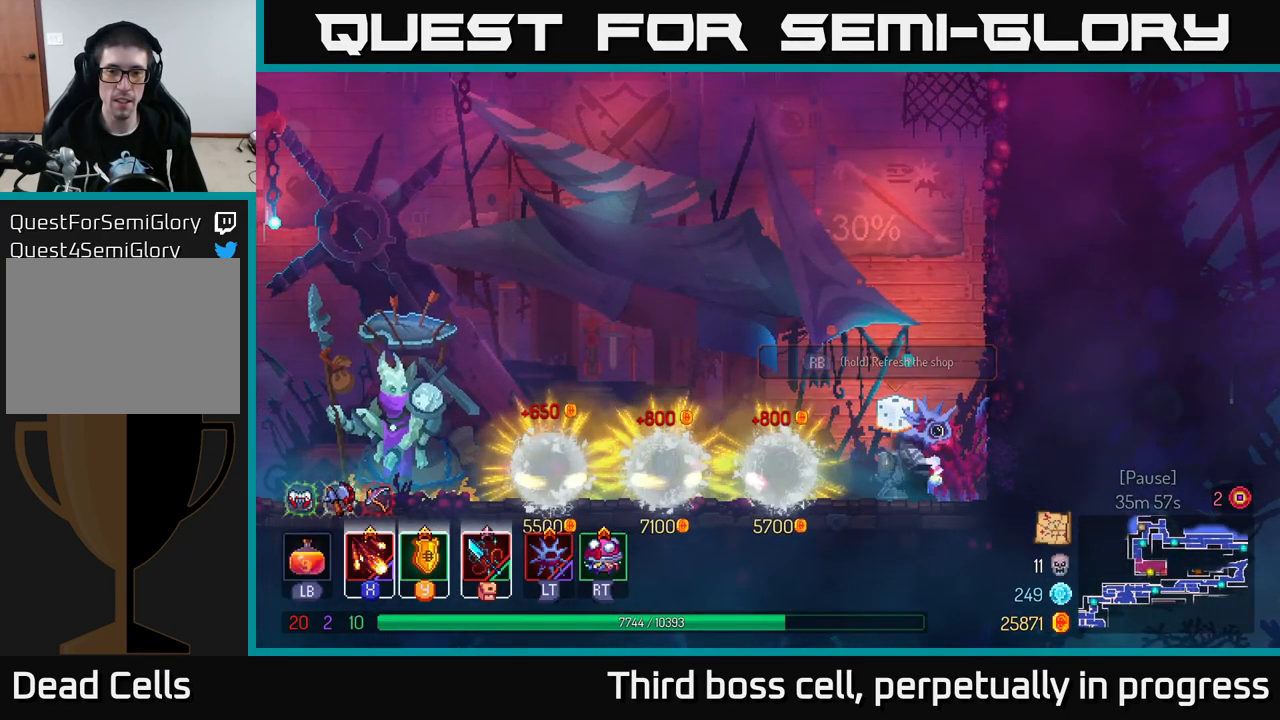
{"buttons": [], "left_stick": "center", "right_stick": "center", "events": [[167, "R1", "up"]]}
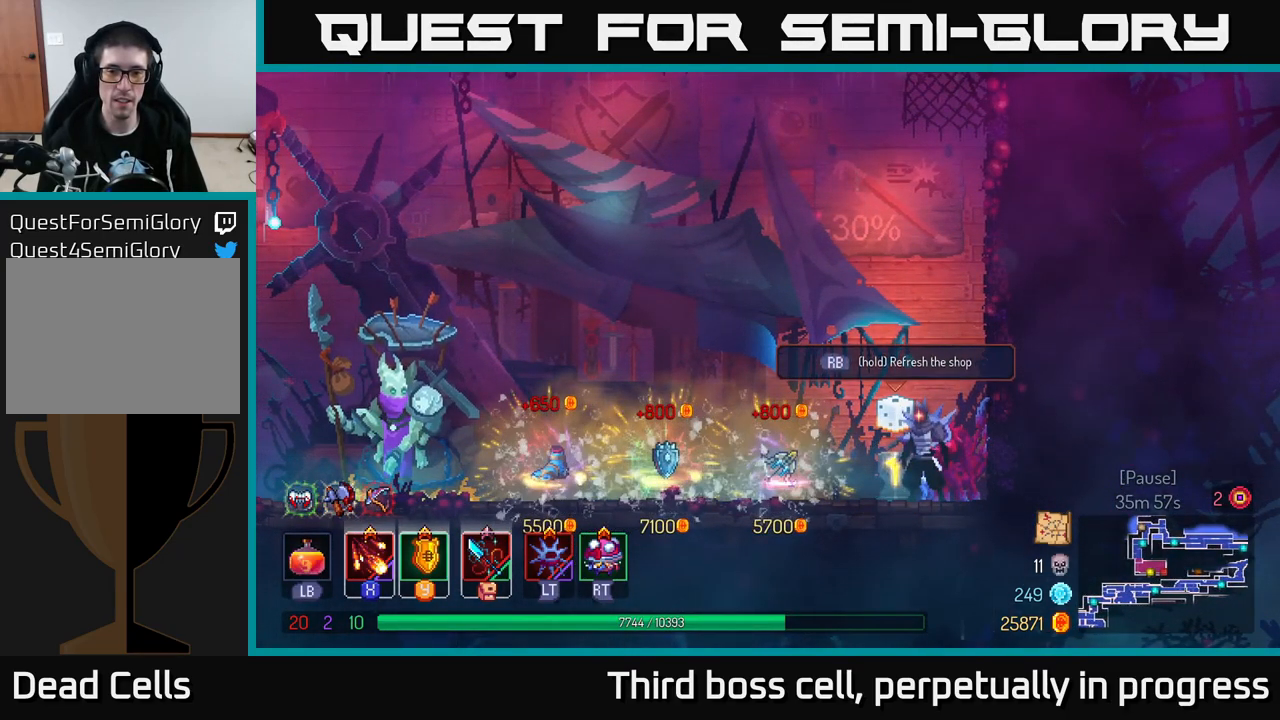
{"buttons": [], "left_stick": "left", "right_stick": "center", "events": [[484, "left_stick", "left"]]}
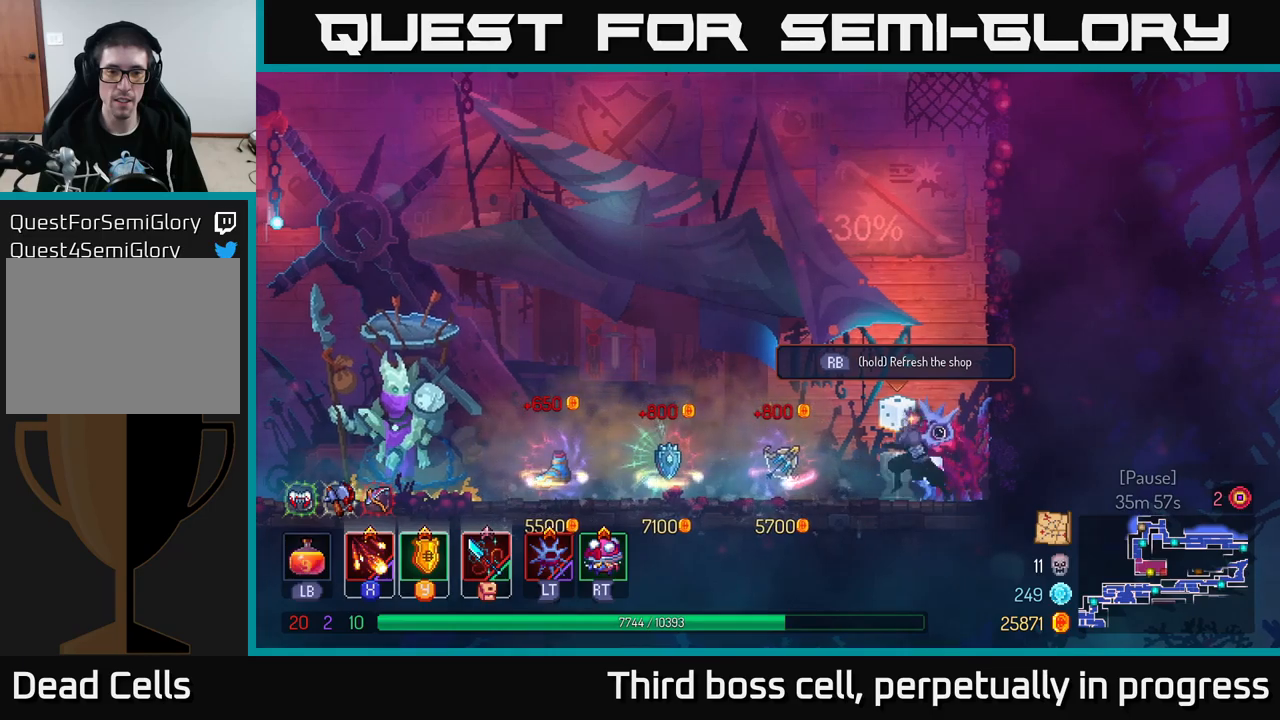
{"buttons": [], "left_stick": "left", "right_stick": "center", "events": []}
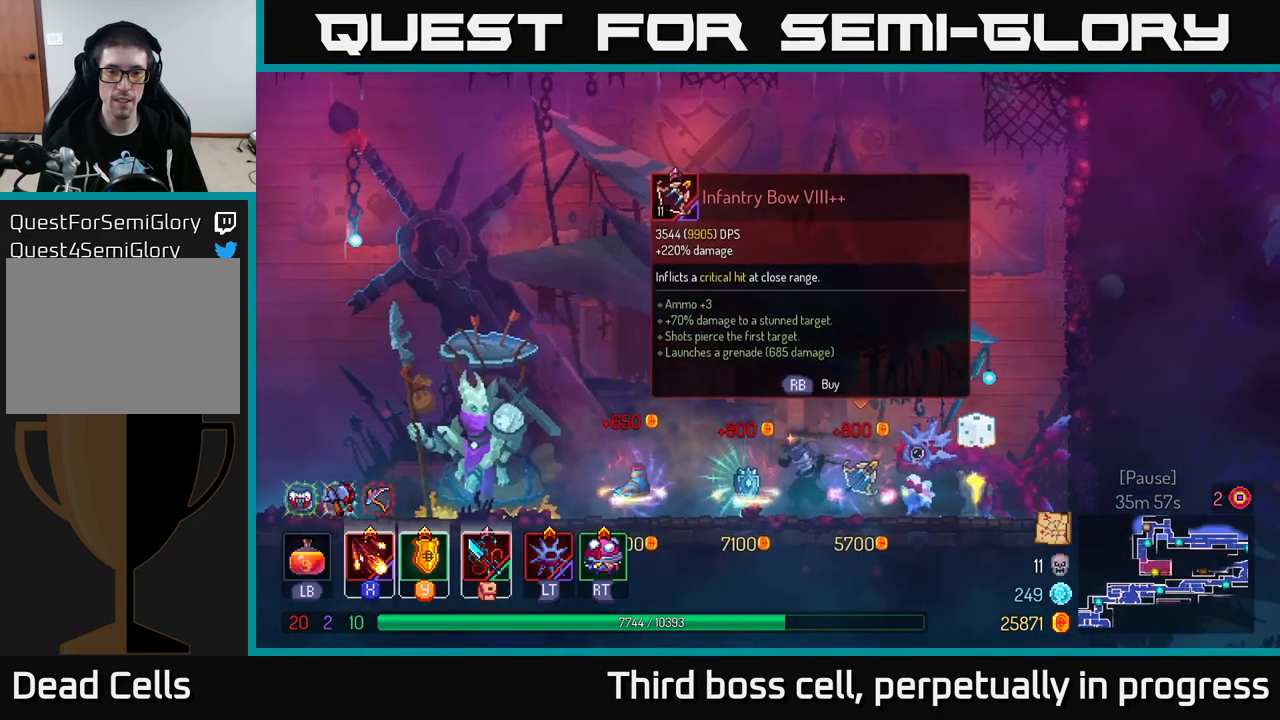
{"buttons": [], "left_stick": "center", "right_stick": "center", "events": [[166, "left_stick", "center"], [266, "left_stick", "right"], [366, "left_stick", "center"]]}
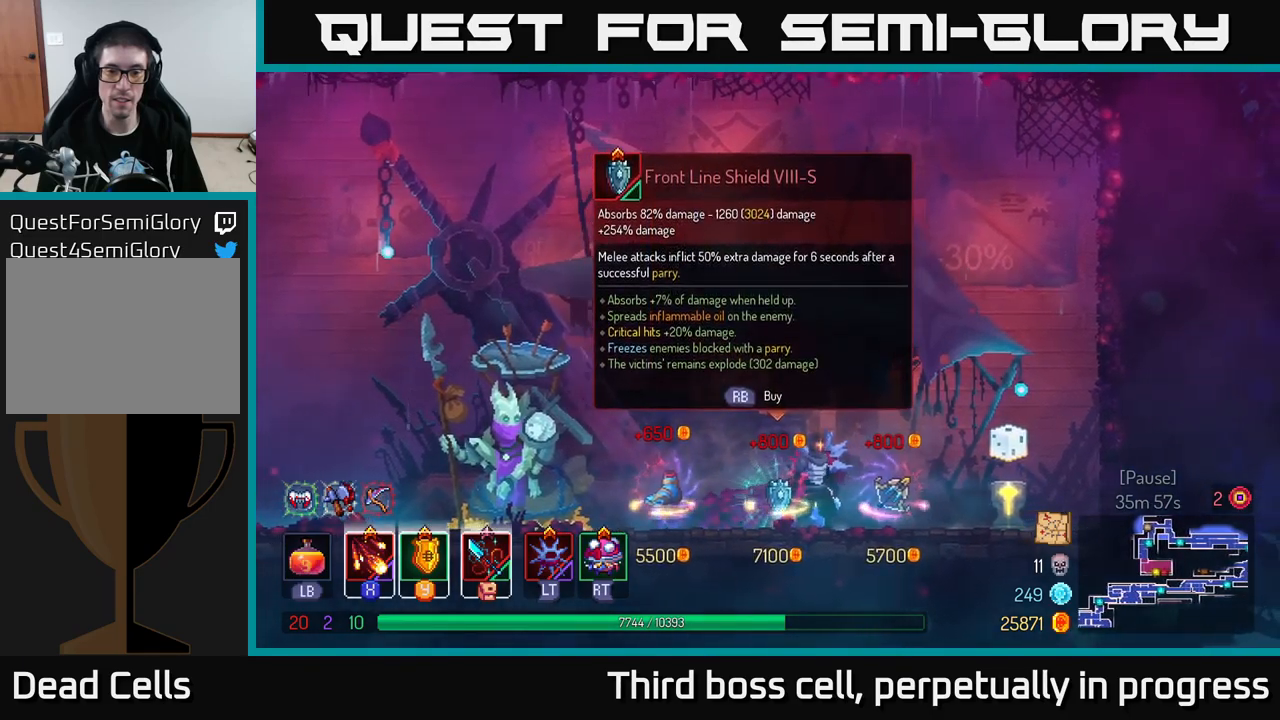
{"buttons": [], "left_stick": "center", "right_stick": "center", "events": []}
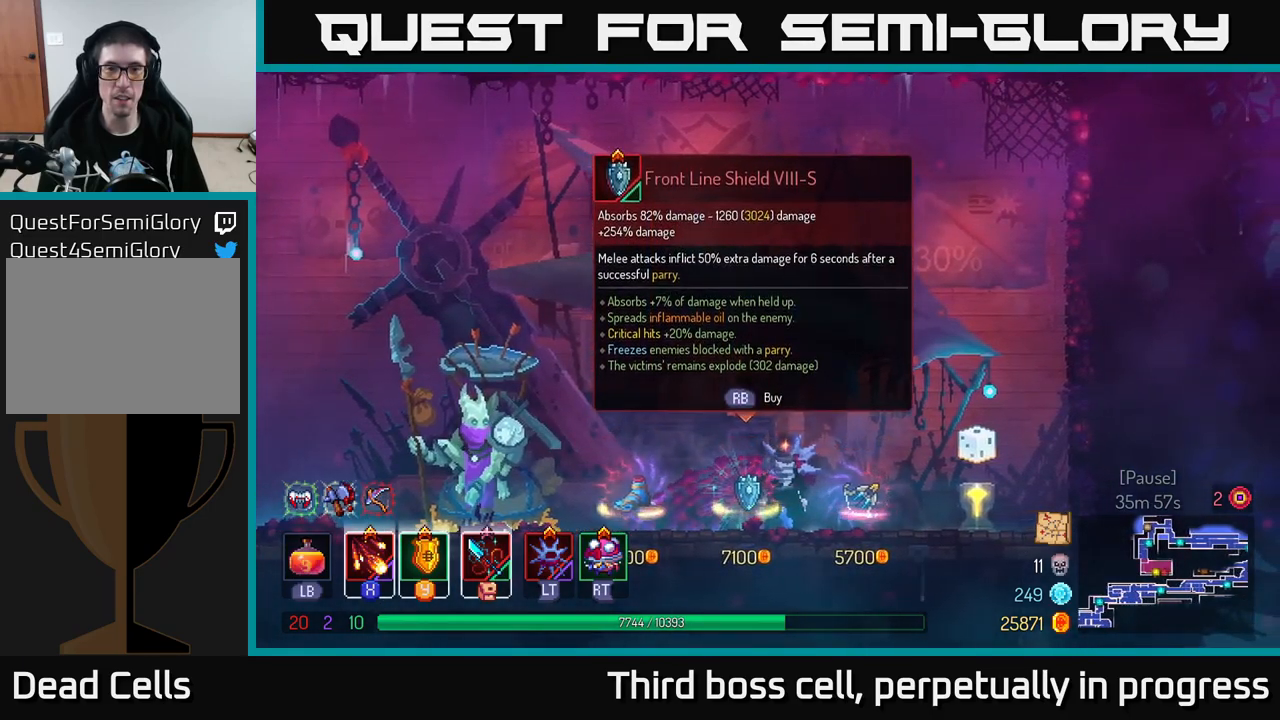
{"buttons": [], "left_stick": "center", "right_stick": "center", "events": [[316, "START", "down"], [483, "START", "up"]]}
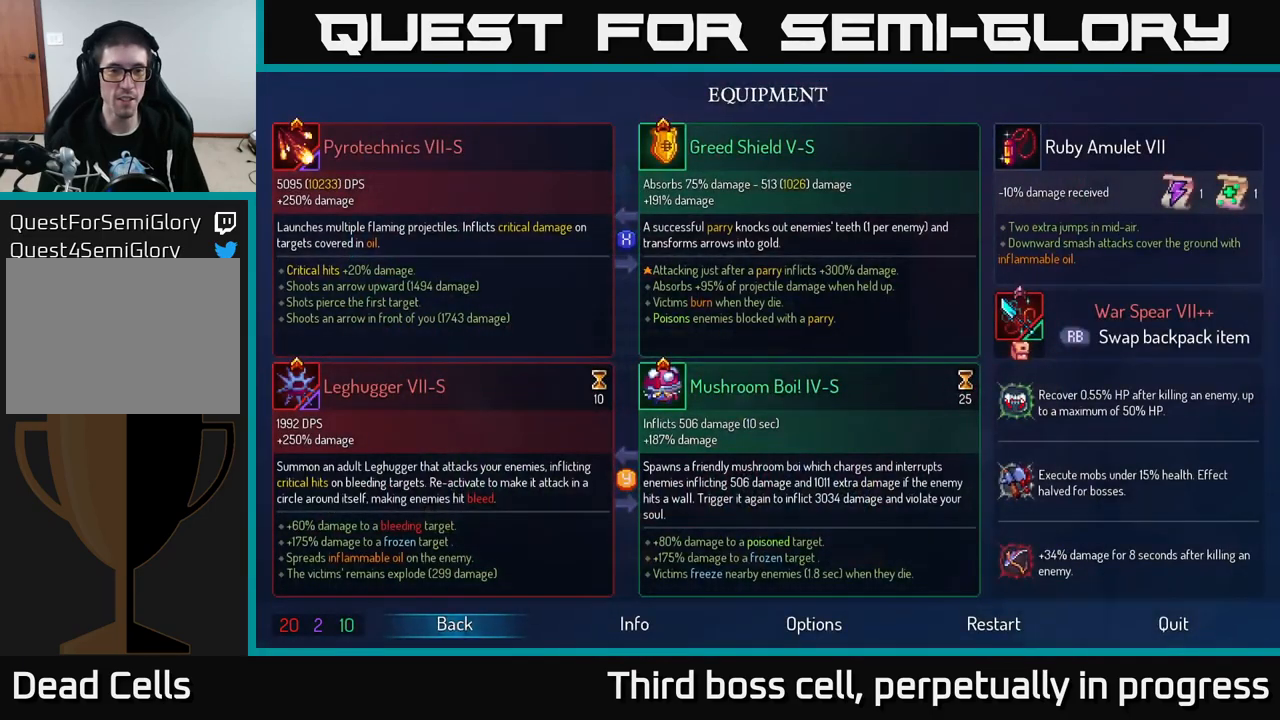
{"buttons": [], "left_stick": "center", "right_stick": "center", "events": []}
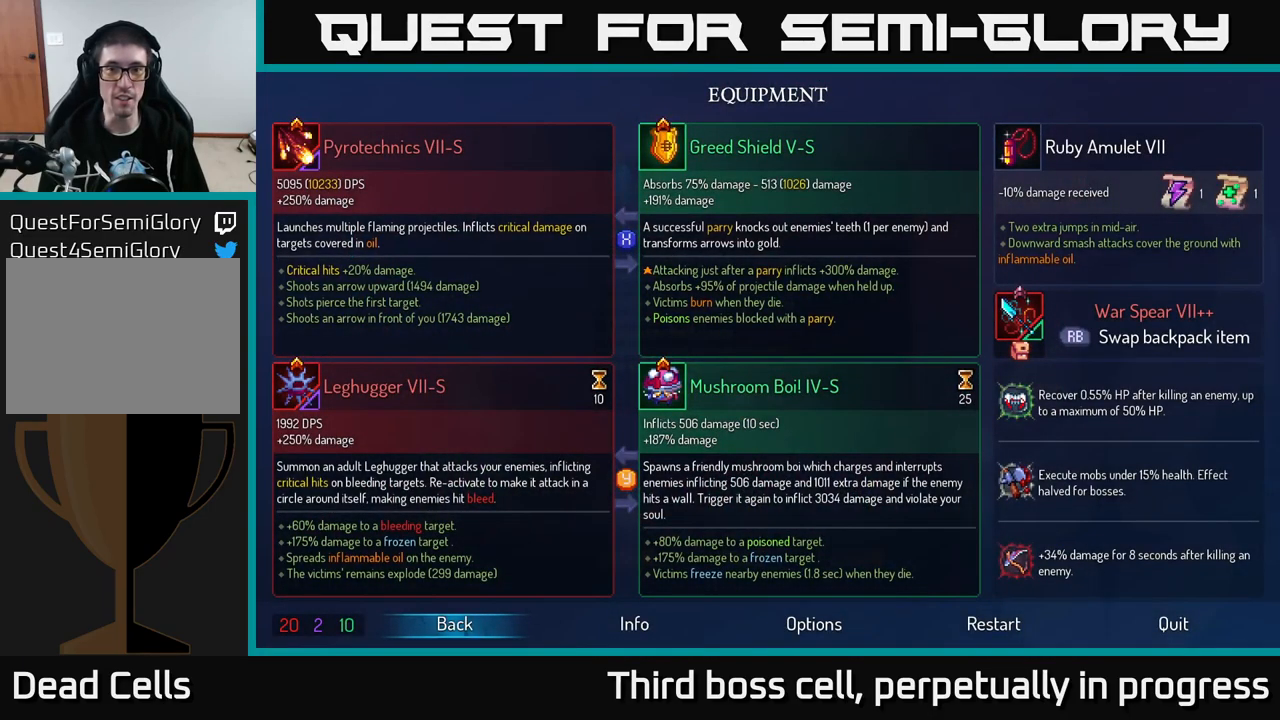
{"buttons": [], "left_stick": "center", "right_stick": "center", "events": []}
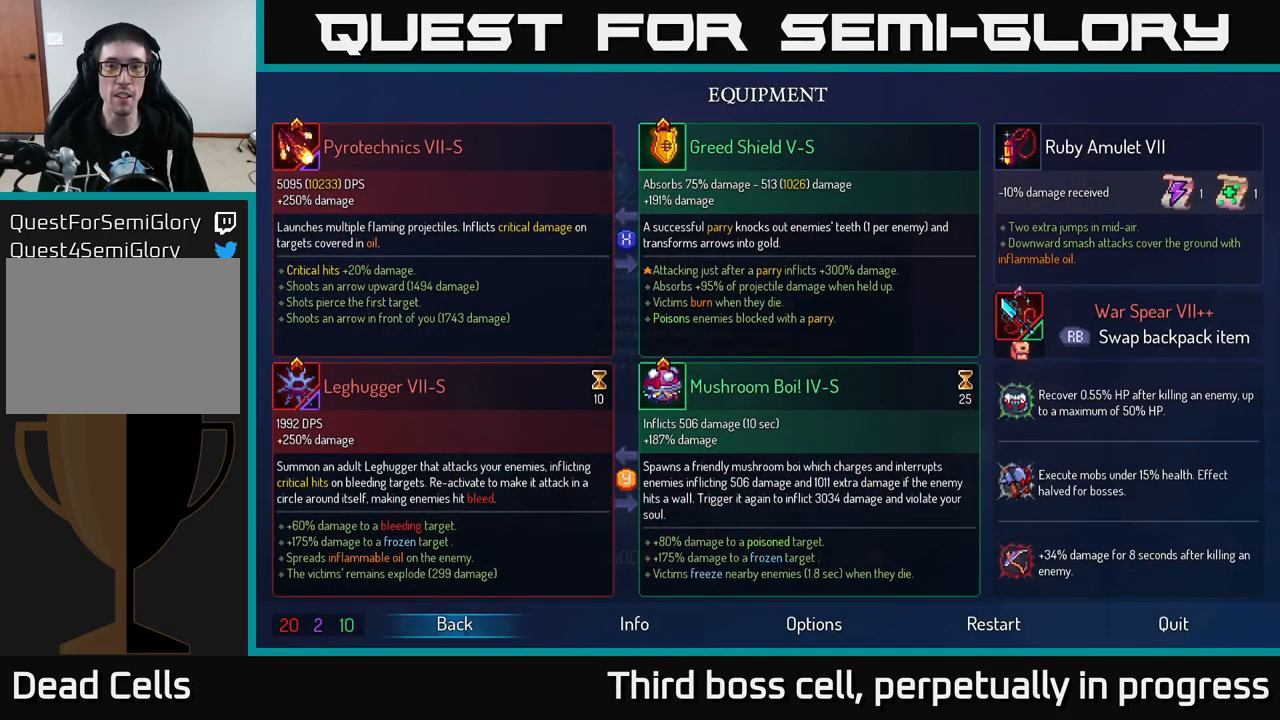
{"buttons": [], "left_stick": "left", "right_stick": "center", "events": [[16, "START", "down"], [150, "START", "up"], [450, "left_stick", "left"]]}
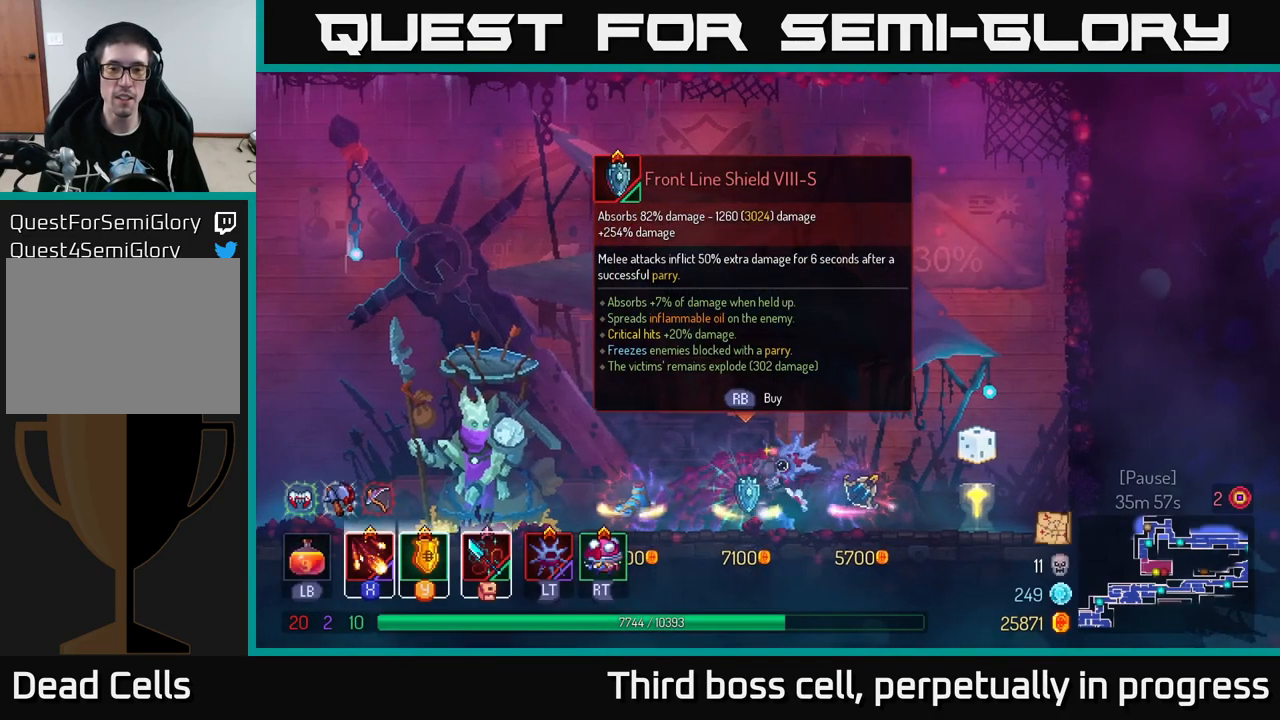
{"buttons": [], "left_stick": "center", "right_stick": "center", "events": [[50, "left_stick", "center"]]}
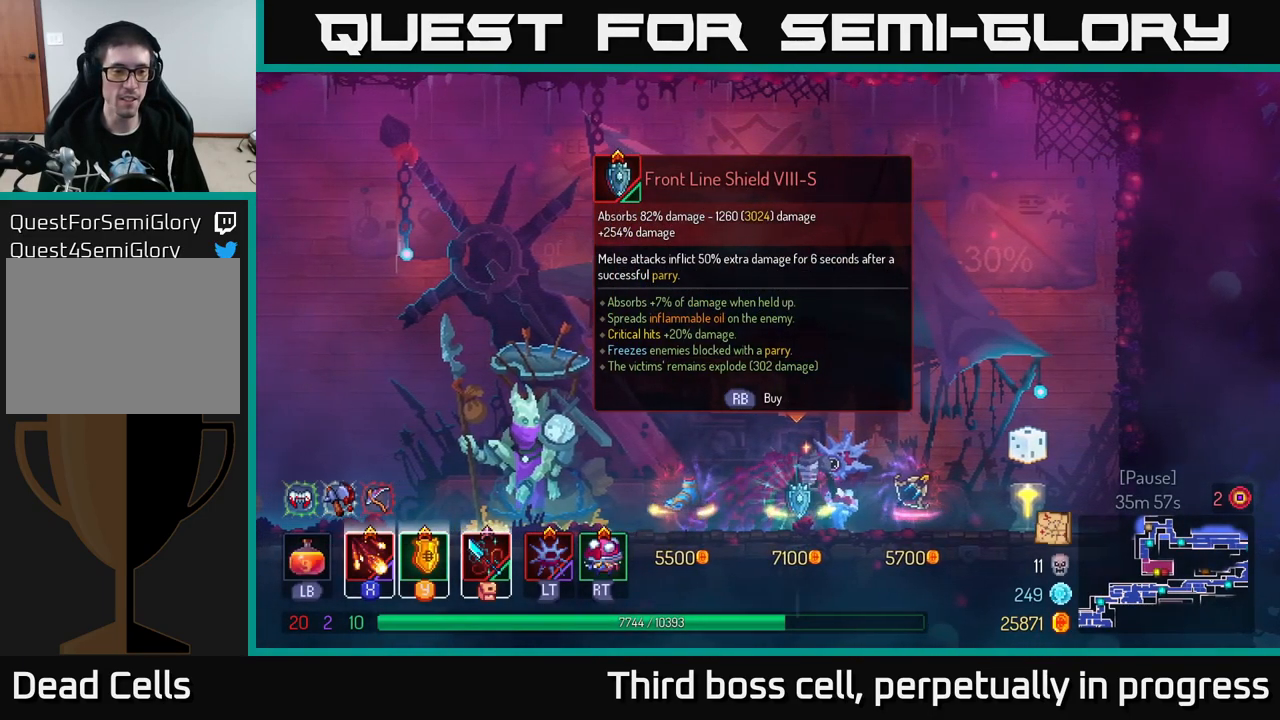
{"buttons": [], "left_stick": "center", "right_stick": "center", "events": []}
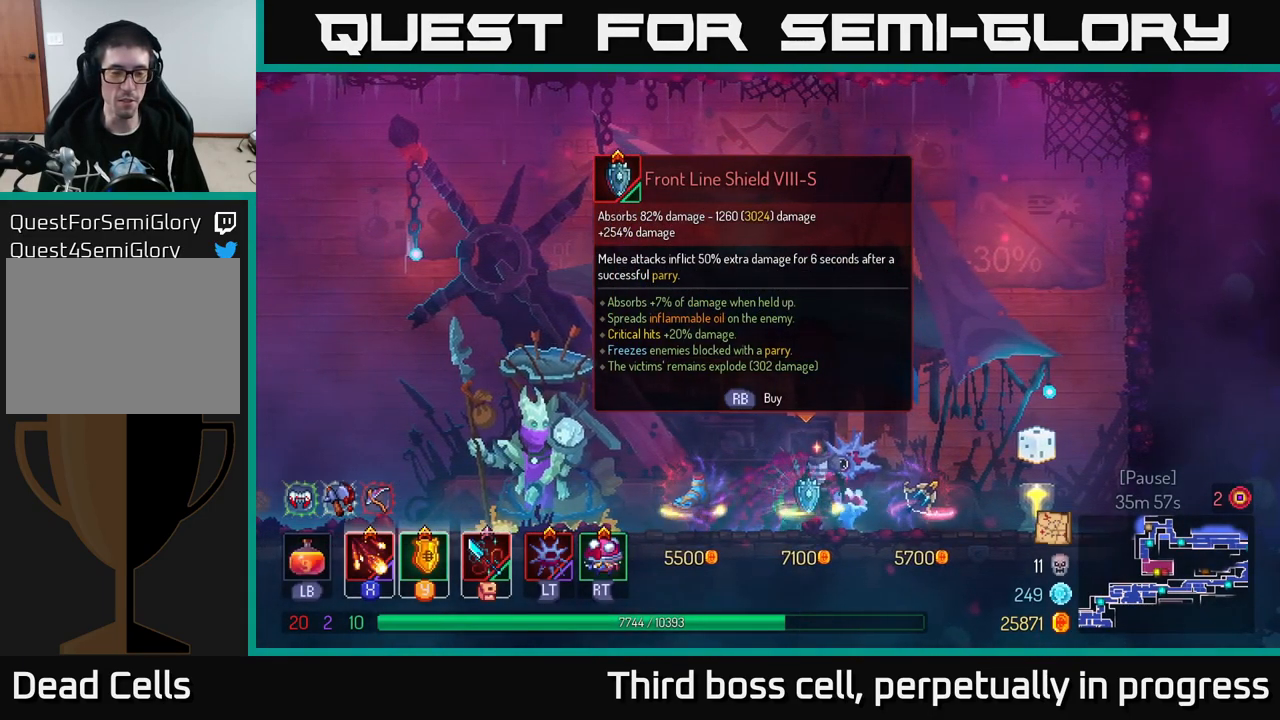
{"buttons": [], "left_stick": "center", "right_stick": "center", "events": []}
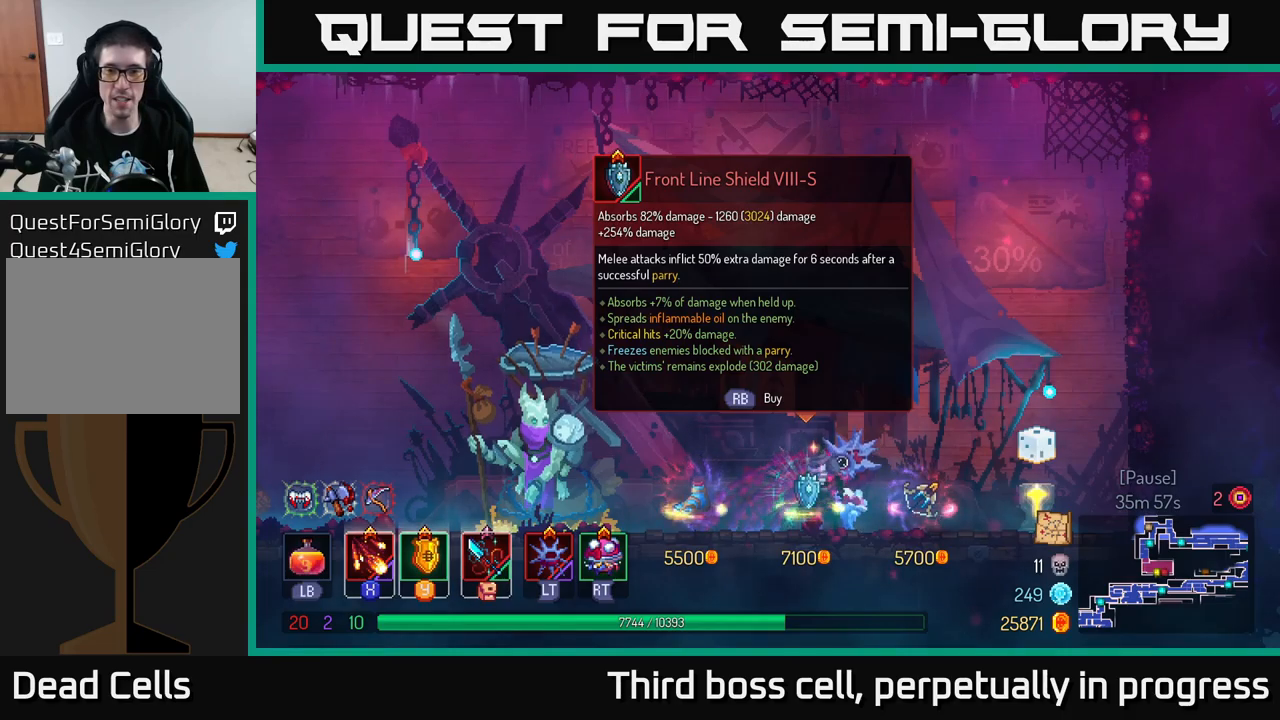
{"buttons": [], "left_stick": "center", "right_stick": "center", "events": []}
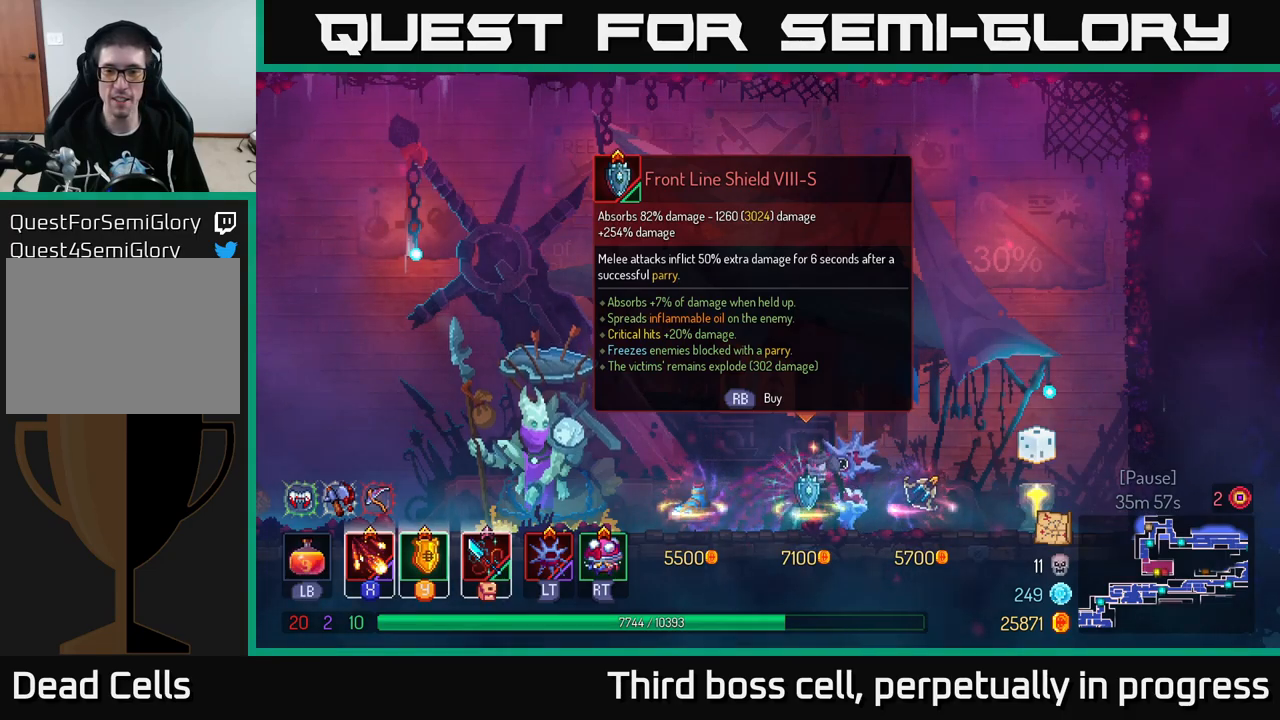
{"buttons": [], "left_stick": "center", "right_stick": "center", "events": []}
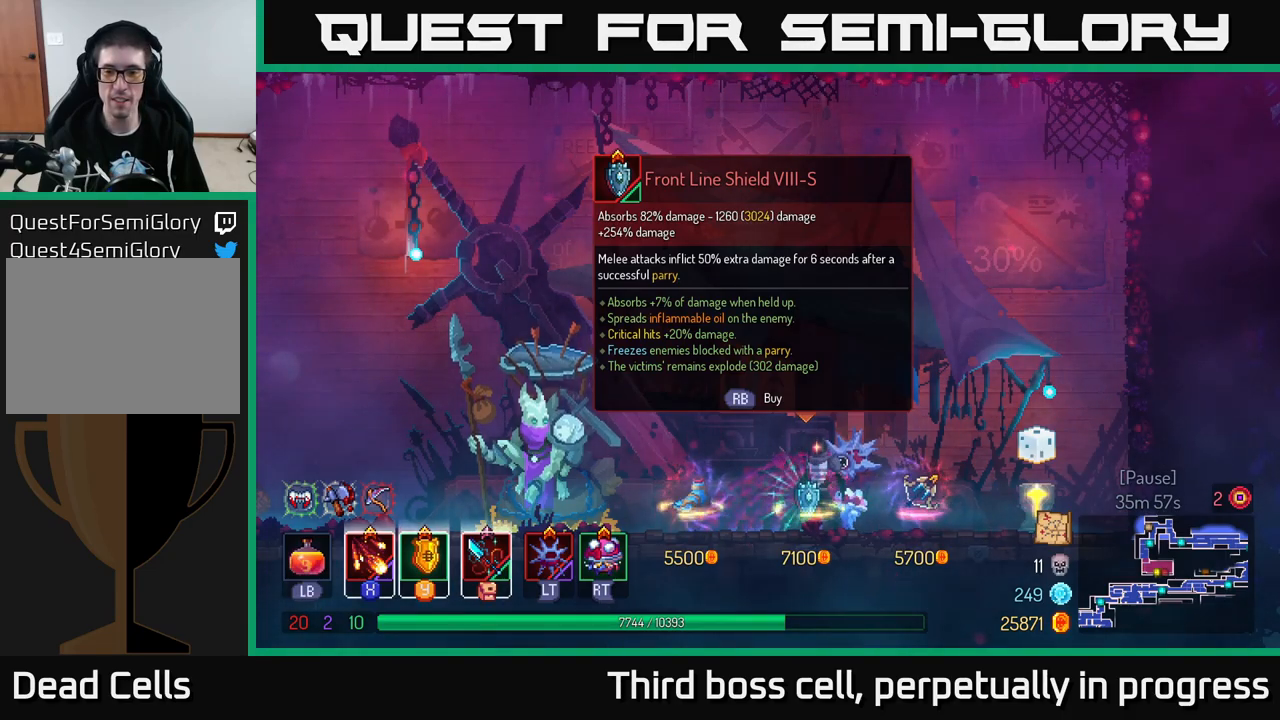
{"buttons": [], "left_stick": "center", "right_stick": "center", "events": []}
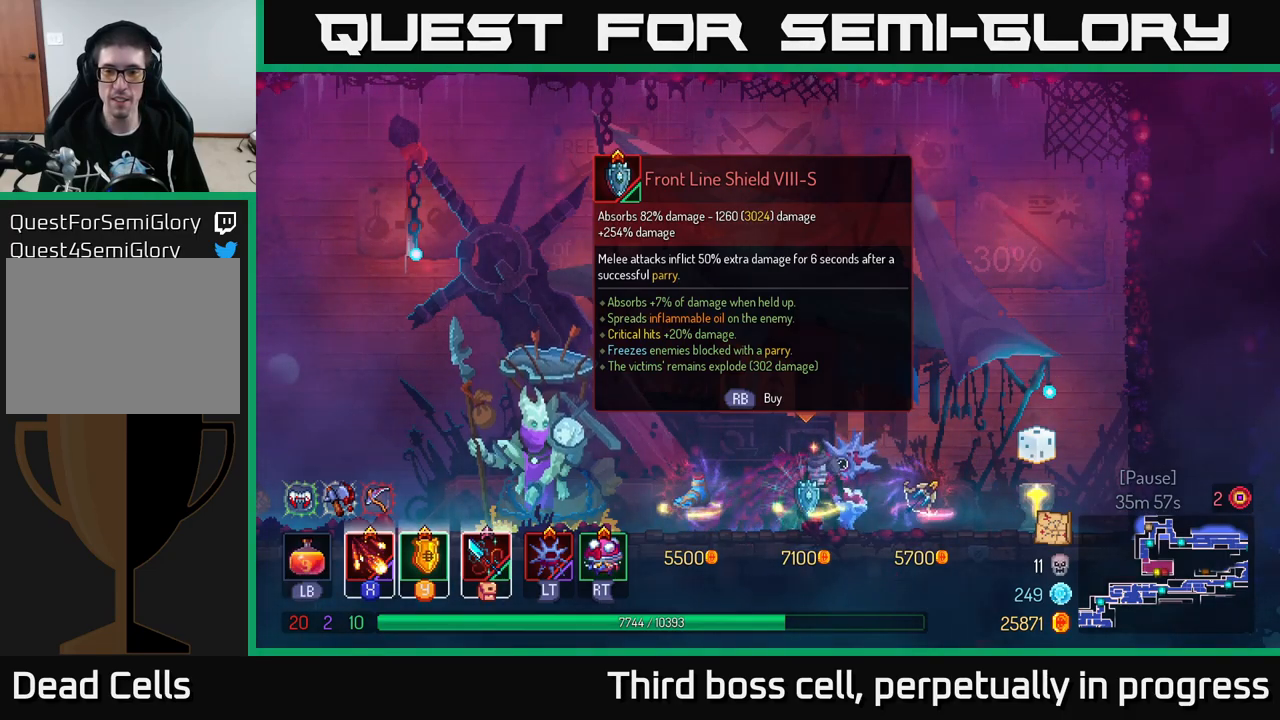
{"buttons": [], "left_stick": "center", "right_stick": "center", "events": []}
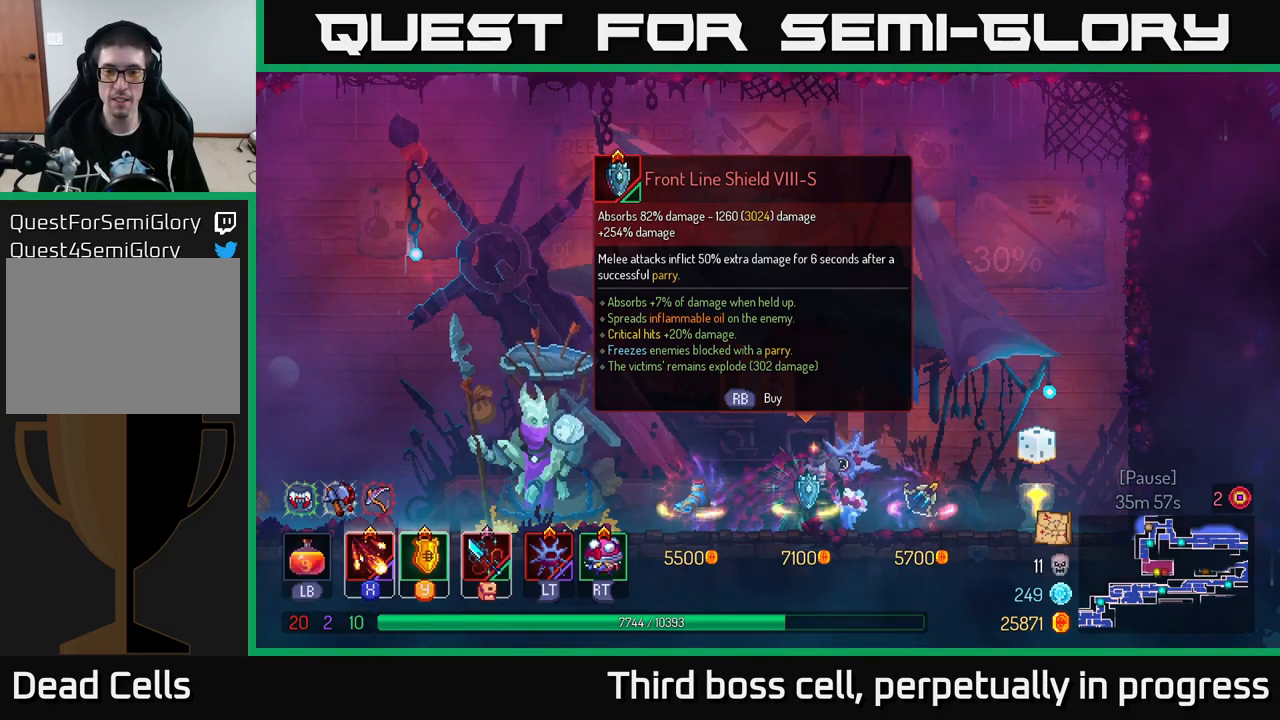
{"buttons": [], "left_stick": "center", "right_stick": "center", "events": [[100, "R1", "down"], [183, "R1", "up"]]}
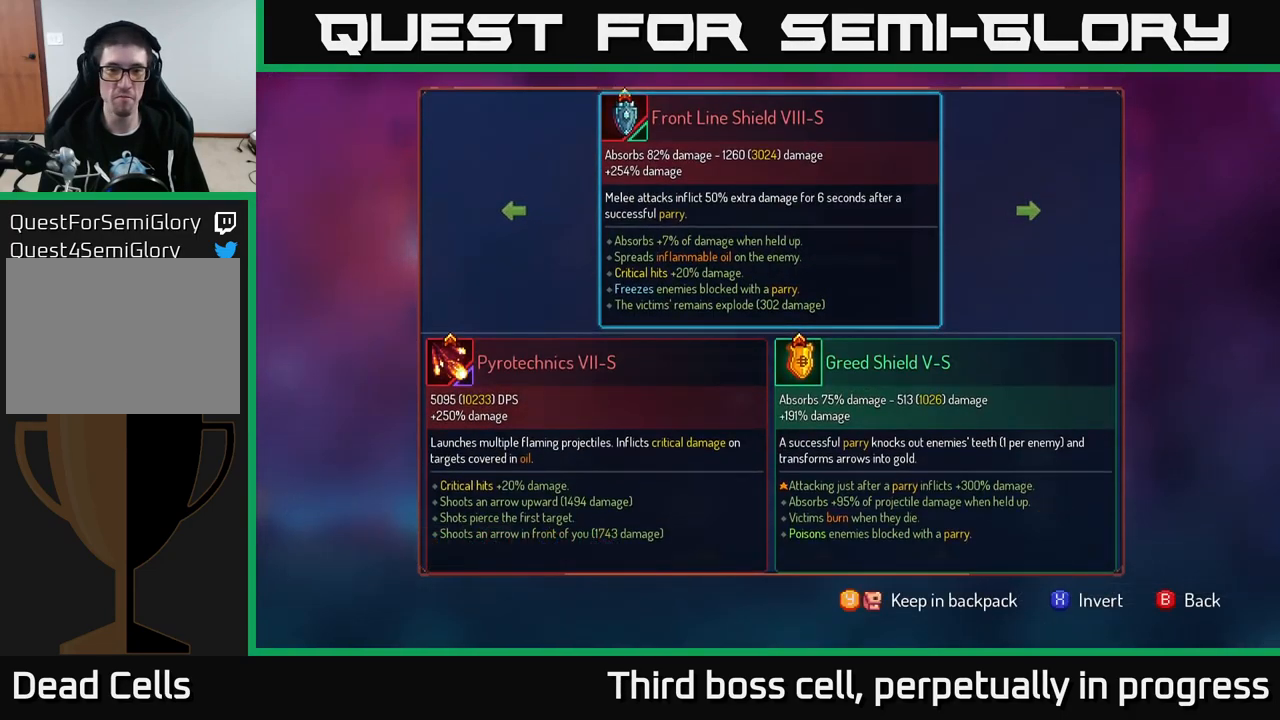
{"buttons": ["A"], "left_stick": "center", "right_stick": "center", "events": [[233, "left_stick", "right"], [433, "left_stick", "center"], [500, "A", "down"]]}
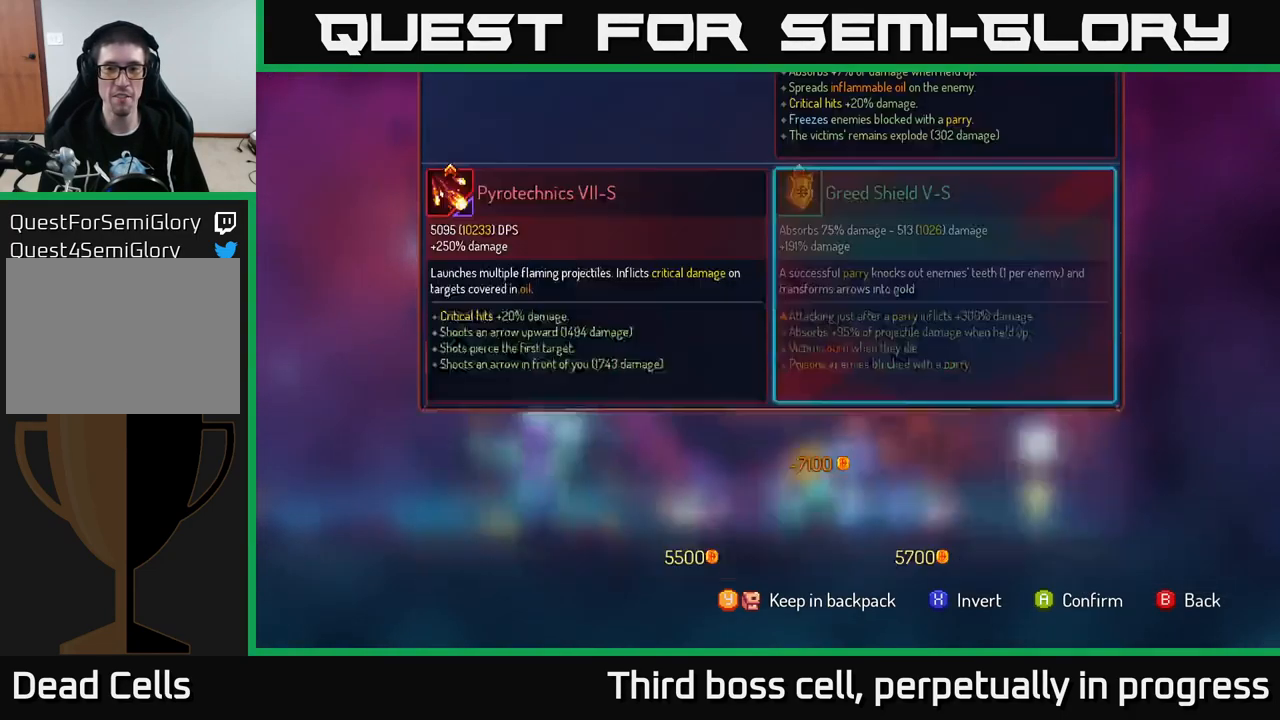
{"buttons": ["R1"], "left_stick": "center", "right_stick": "center", "events": [[50, "A", "up"], [217, "R1", "down"]]}
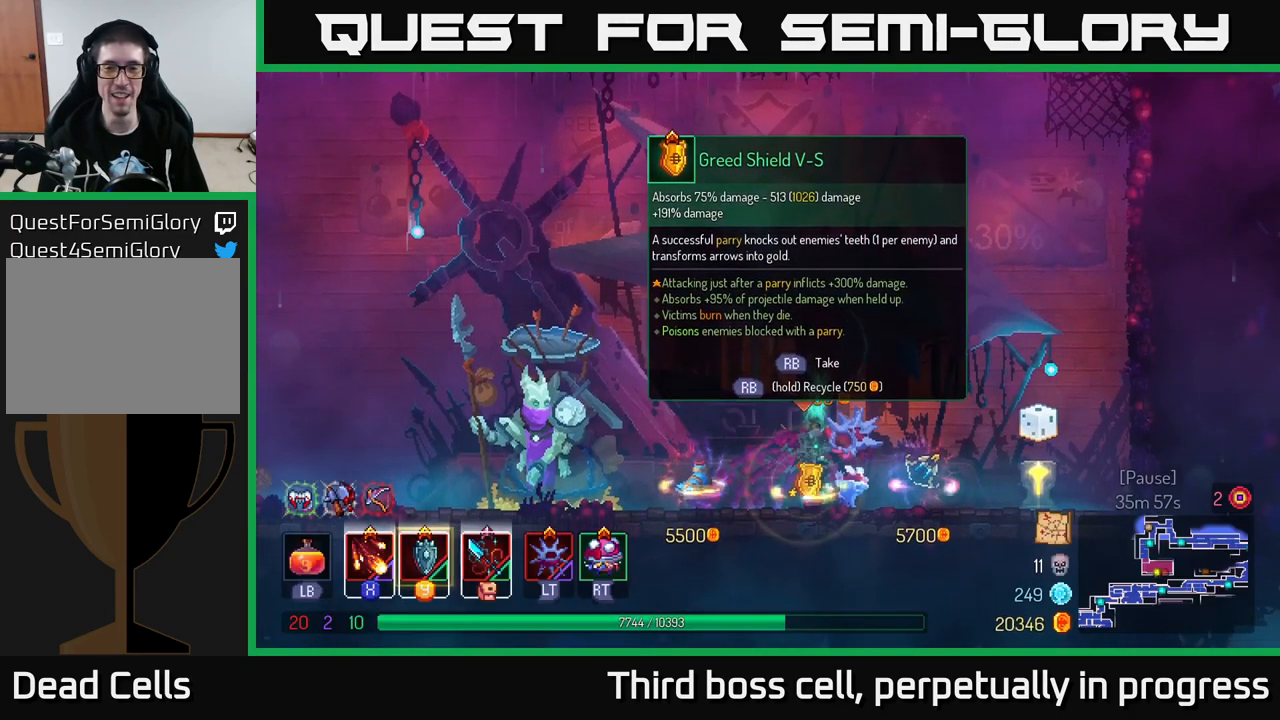
{"buttons": ["R1"], "left_stick": "center", "right_stick": "center", "events": []}
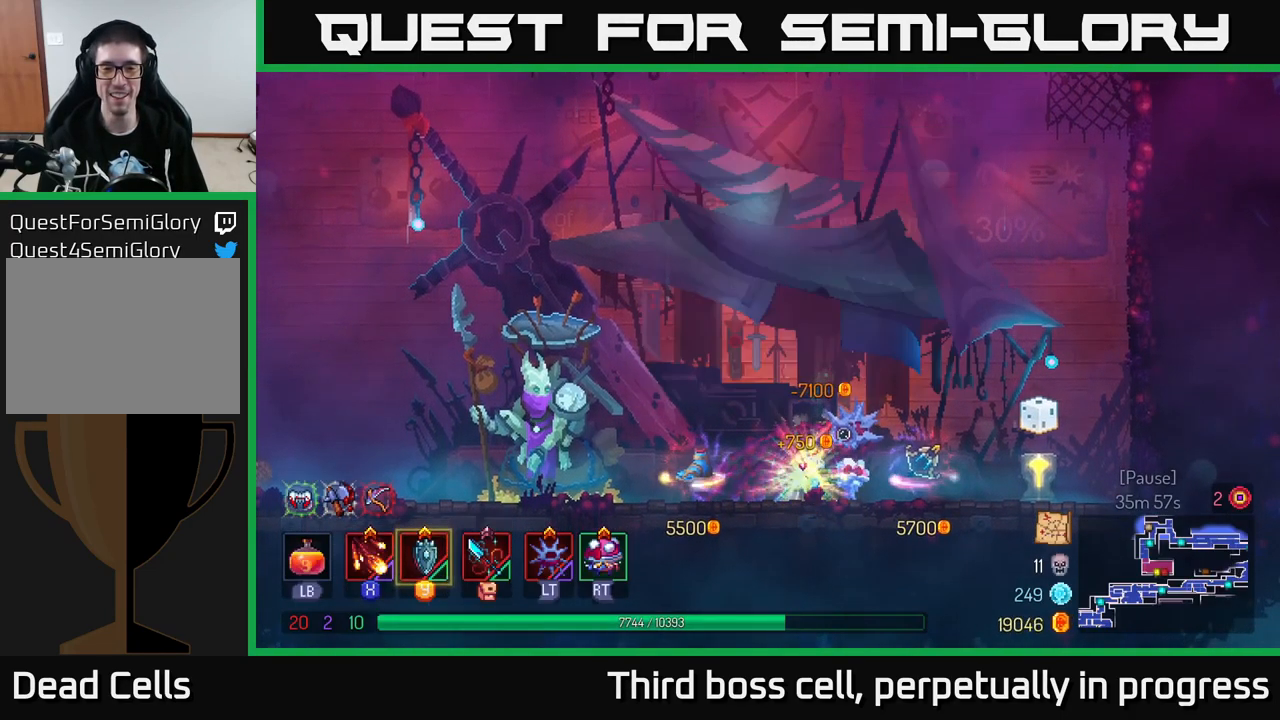
{"buttons": [], "left_stick": "right", "right_stick": "center", "events": [[100, "R1", "up"], [167, "left_stick", "right"]]}
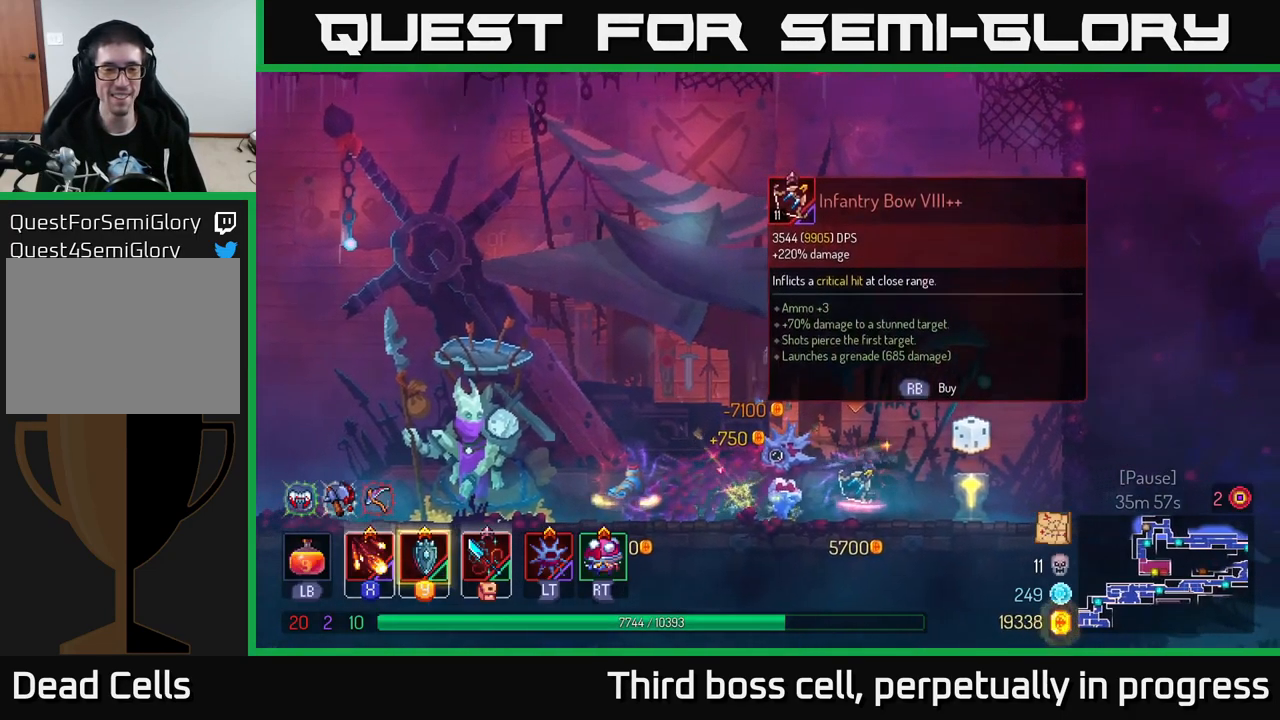
{"buttons": [], "left_stick": "center", "right_stick": "center", "events": [[167, "left_stick", "center"]]}
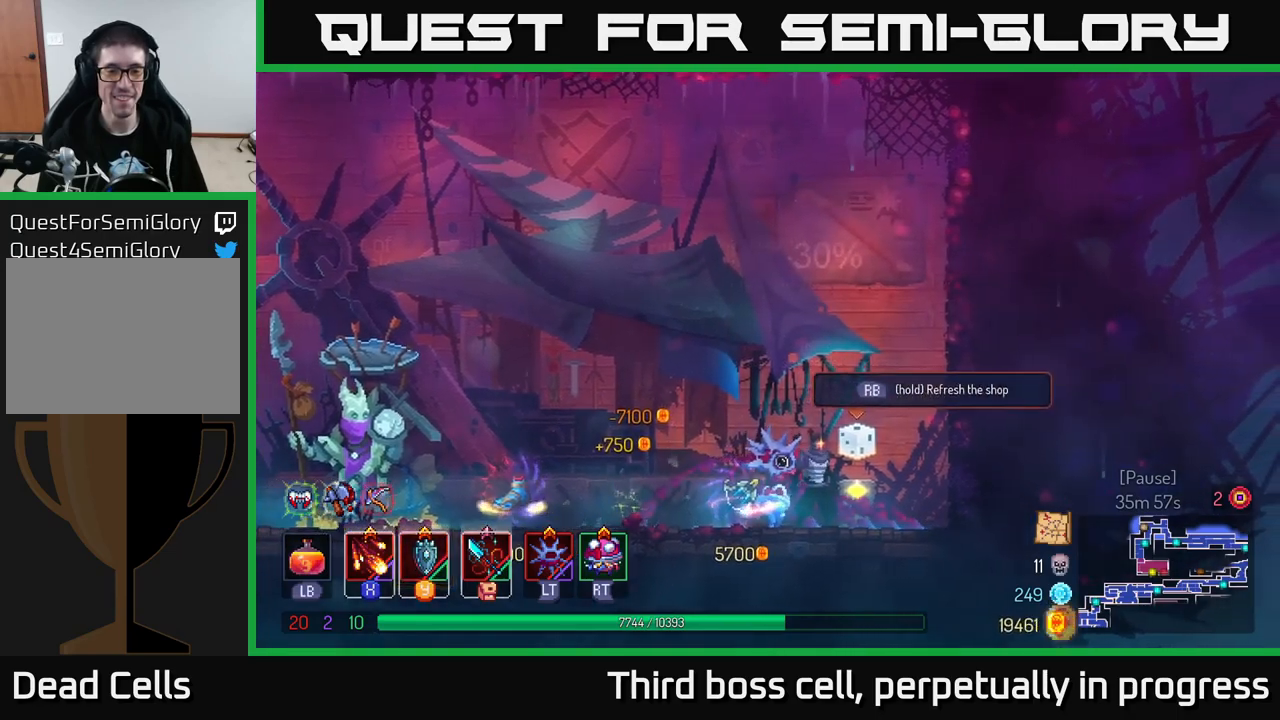
{"buttons": [], "left_stick": "left", "right_stick": "center", "events": [[400, "left_stick", "left"]]}
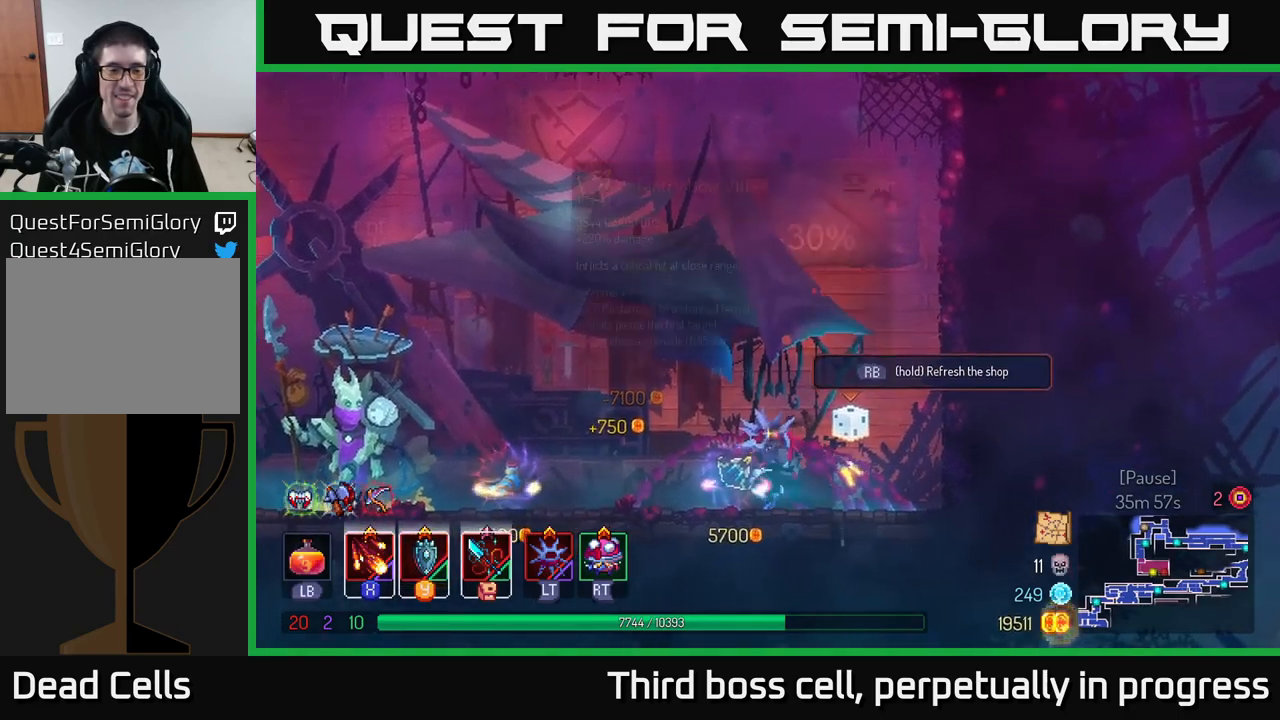
{"buttons": ["B"], "left_stick": "left", "right_stick": "center", "events": [[350, "B", "down"]]}
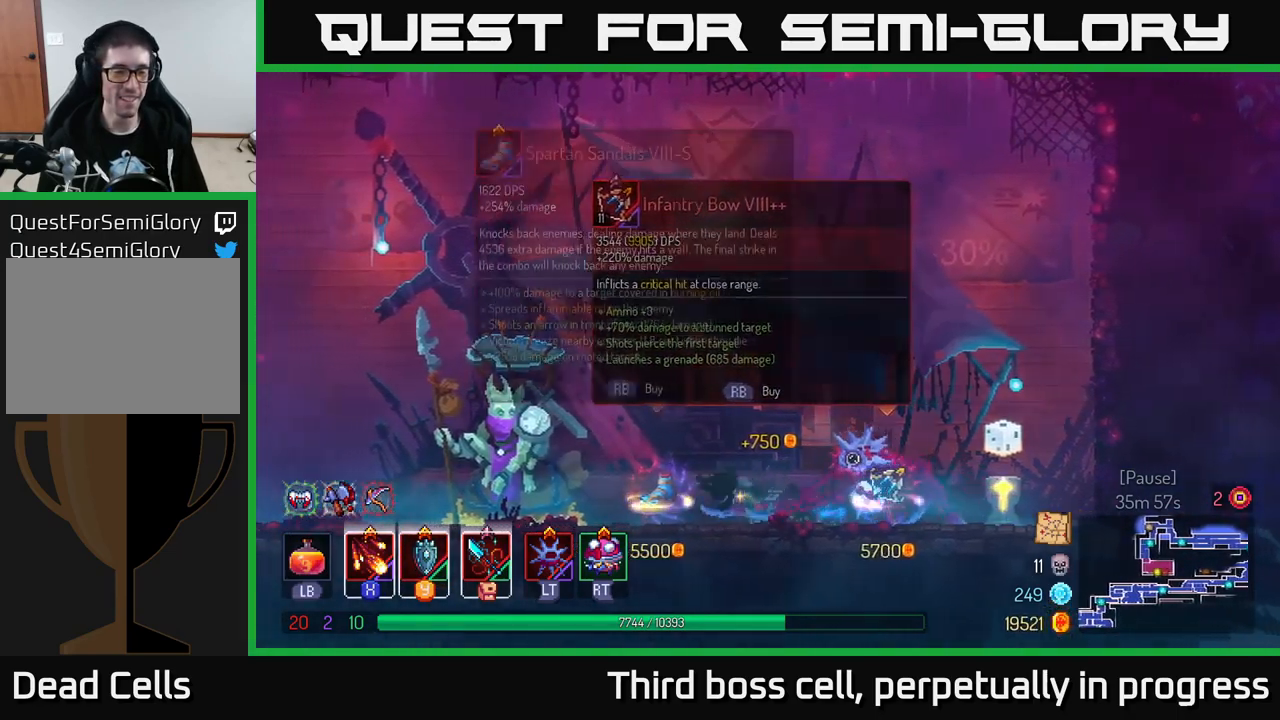
{"buttons": [], "left_stick": "left", "right_stick": "center", "events": [[50, "B", "up"], [267, "A", "down"], [367, "A", "up"]]}
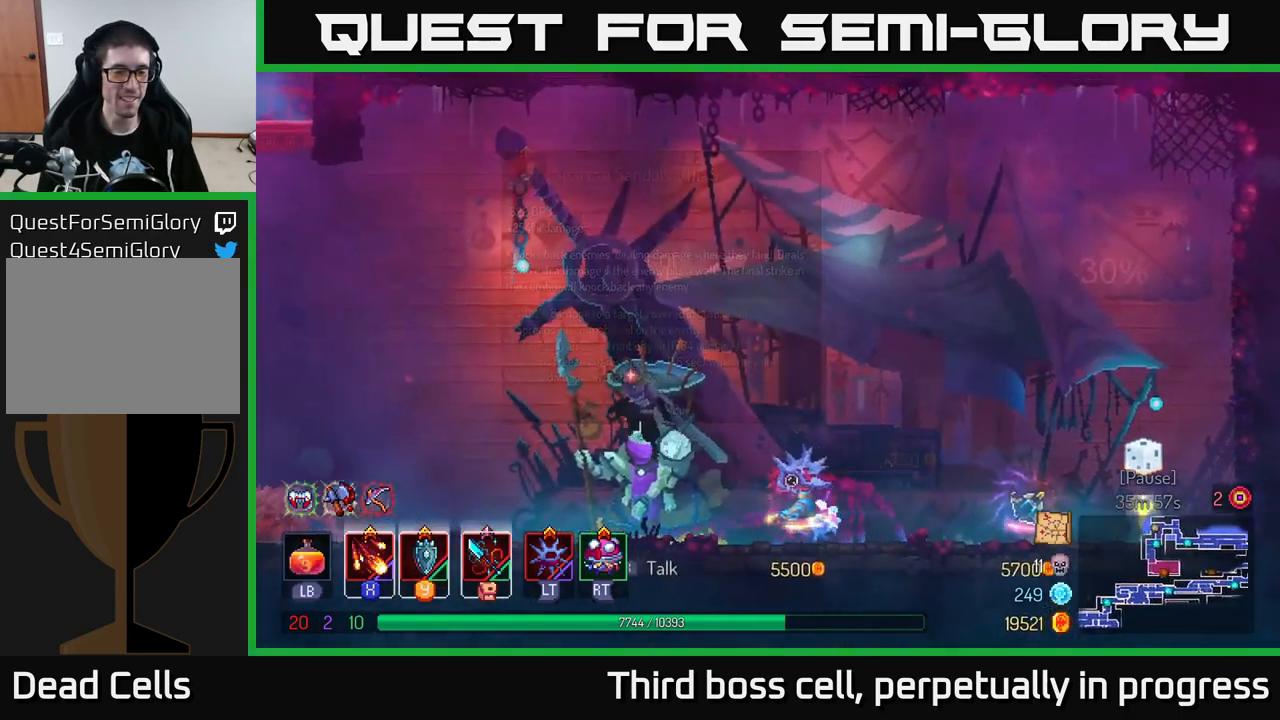
{"buttons": [], "left_stick": "left", "right_stick": "center", "events": []}
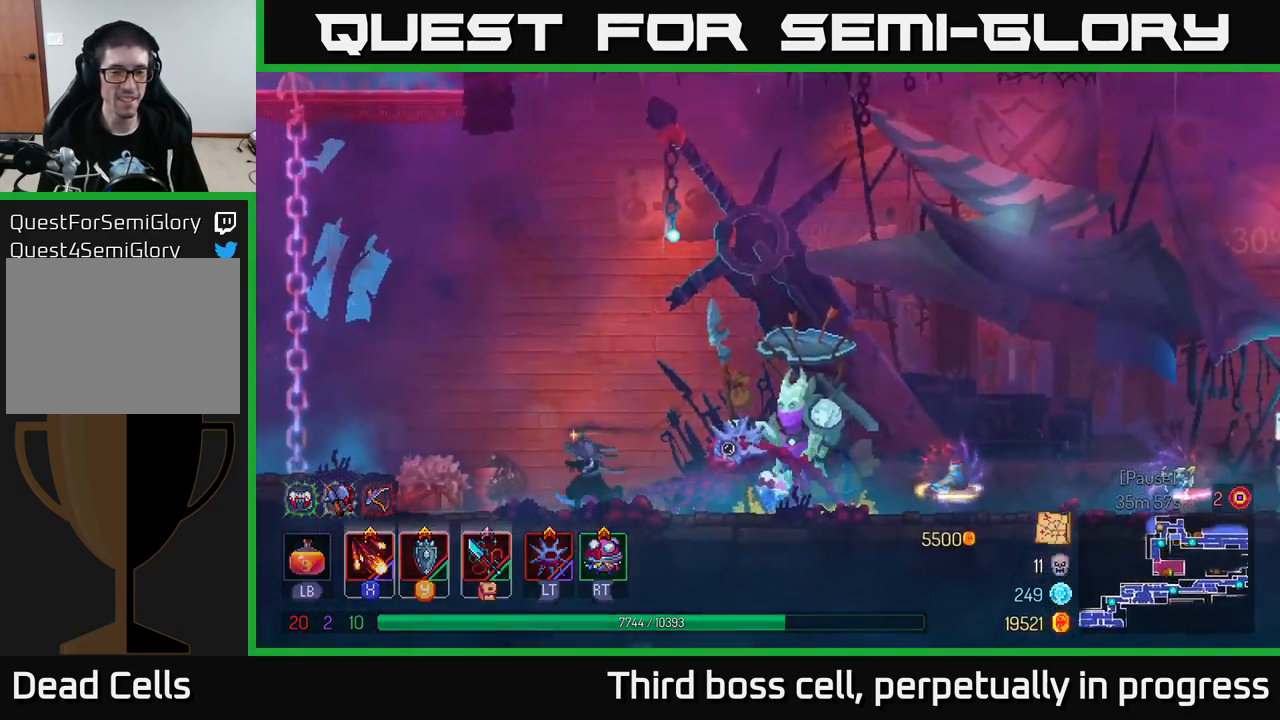
{"buttons": [], "left_stick": "left", "right_stick": "center", "events": [[100, "L2", "down"], [200, "L2", "up"]]}
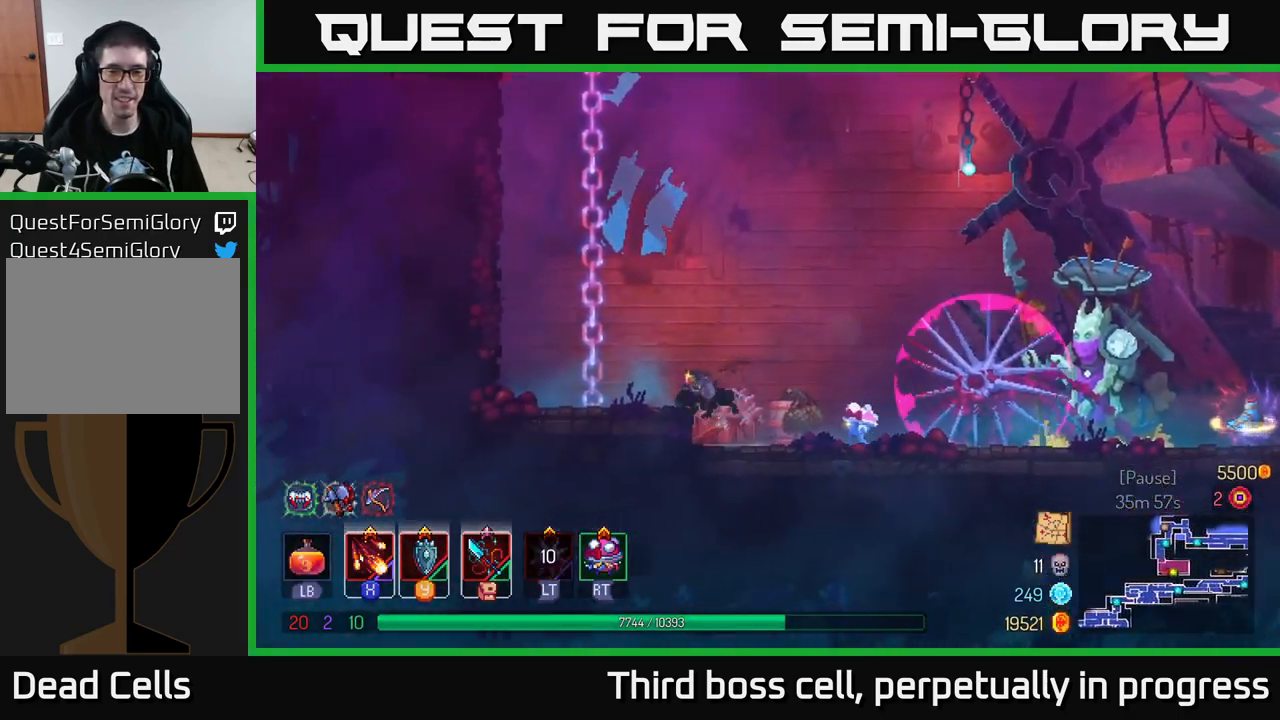
{"buttons": [], "left_stick": "up-left", "right_stick": "center", "events": [[100, "A", "down"], [250, "A", "up"], [500, "left_stick", "up-left"]]}
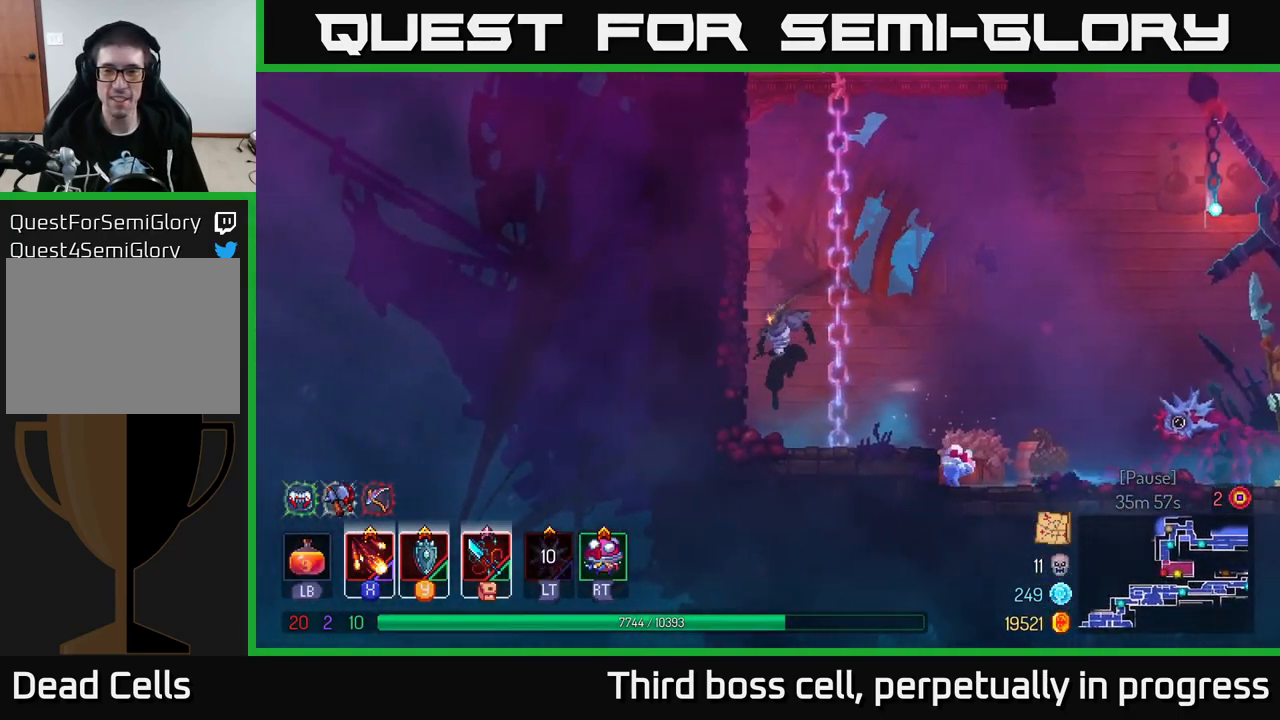
{"buttons": [], "left_stick": "up", "right_stick": "center", "events": [[167, "left_stick", "up"], [334, "A", "down"], [500, "A", "up"]]}
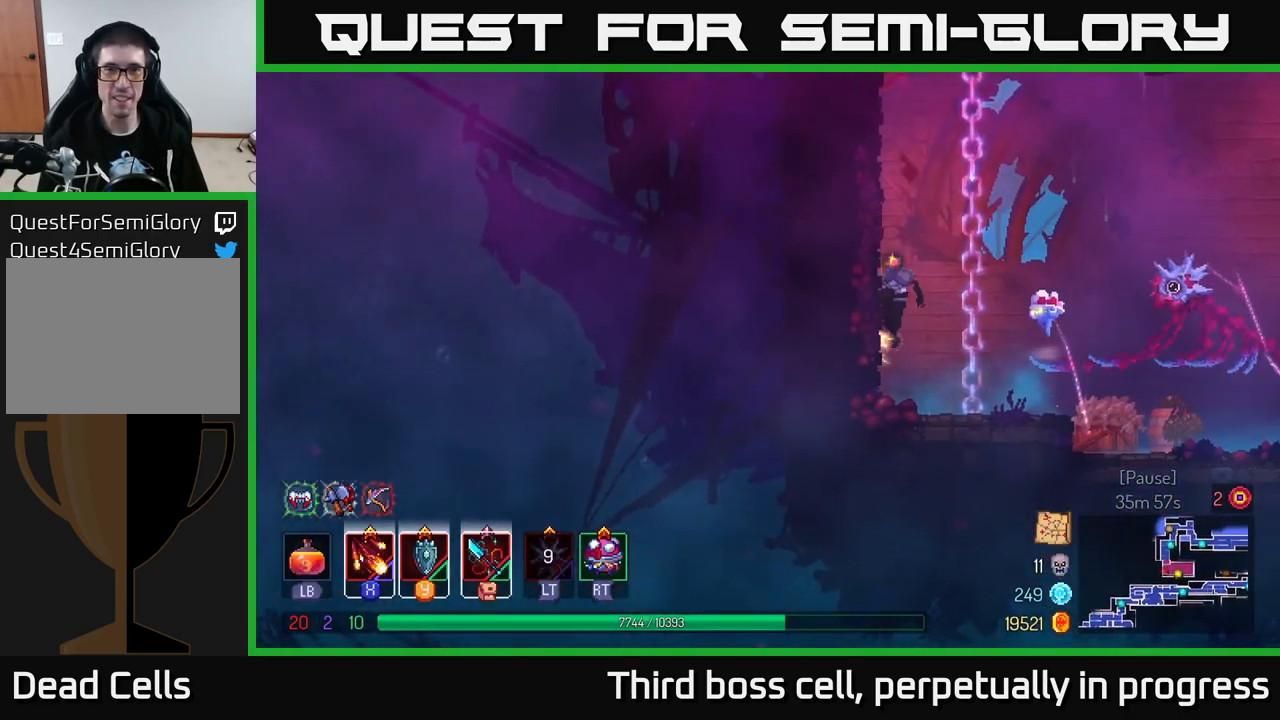
{"buttons": [], "left_stick": "up-left", "right_stick": "center", "events": [[34, "left_stick", "up-left"], [117, "A", "down"], [317, "A", "up"]]}